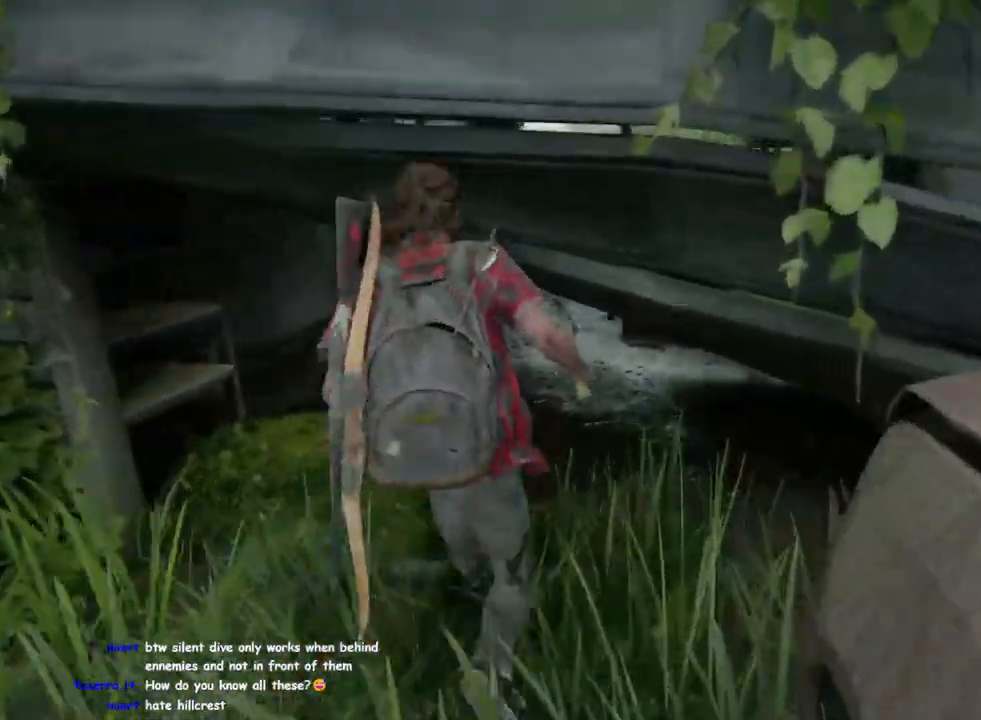
Gameplay with a controller (PlayStation layout); each line is a JSON object with the inputs held at the frame after it. "events" lists button and stick changes between this image and that frame as [ms after this image, input, new state], when the widget could be followed in between.
{"buttons": ["L1"], "left_stick": "up", "right_stick": "center", "events": [[150, "L1", "down"]]}
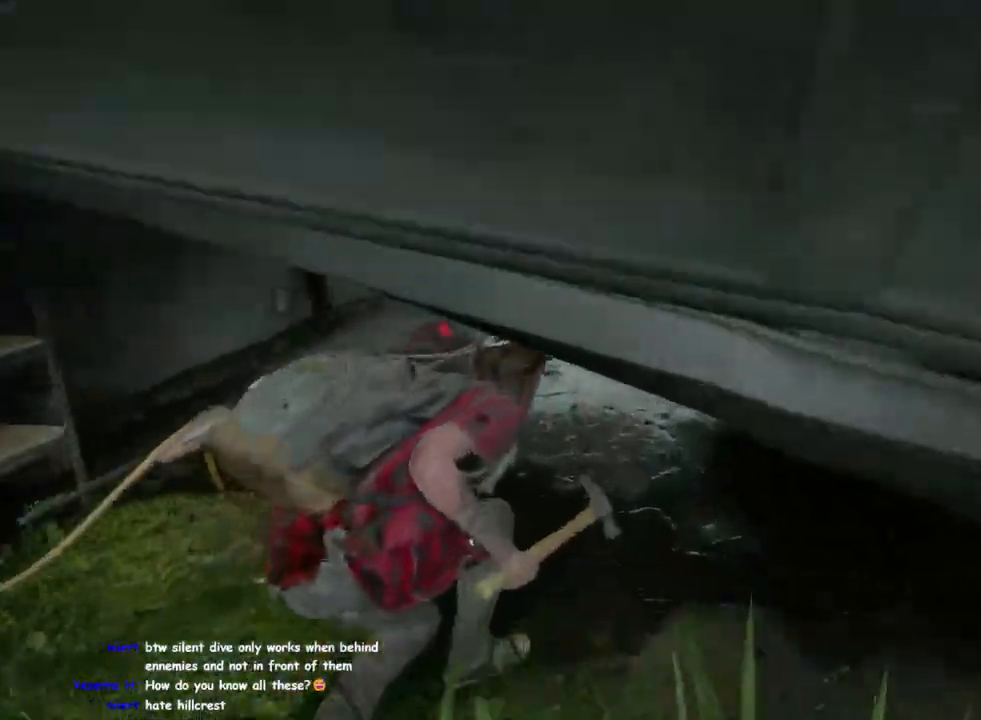
{"buttons": ["L1"], "left_stick": "up", "right_stick": "center", "events": [[417, "L1", "up"], [500, "L1", "down"]]}
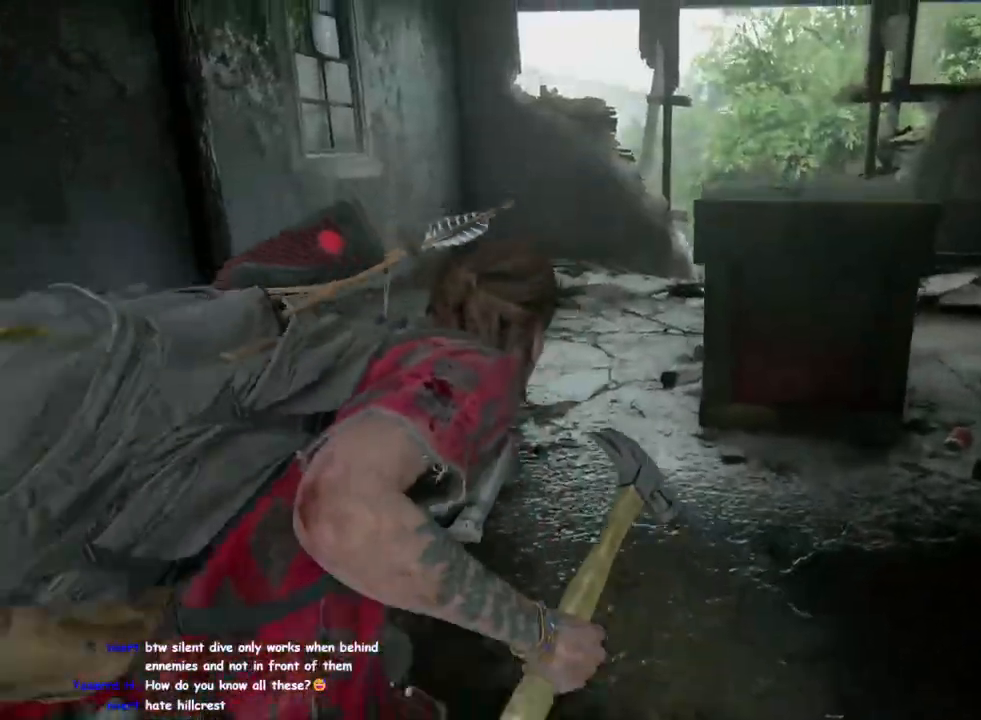
{"buttons": ["L1"], "left_stick": "up", "right_stick": "right", "events": [[467, "right_stick", "right"]]}
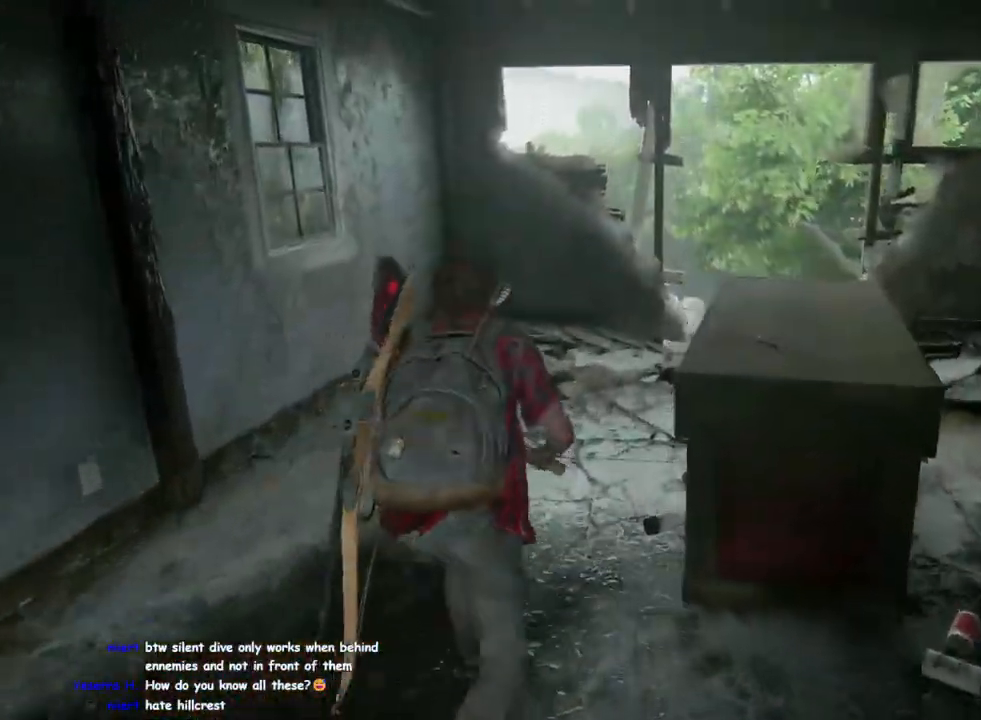
{"buttons": ["L1"], "left_stick": "up", "right_stick": "center", "events": [[83, "right_stick", "down"], [333, "right_stick", "center"]]}
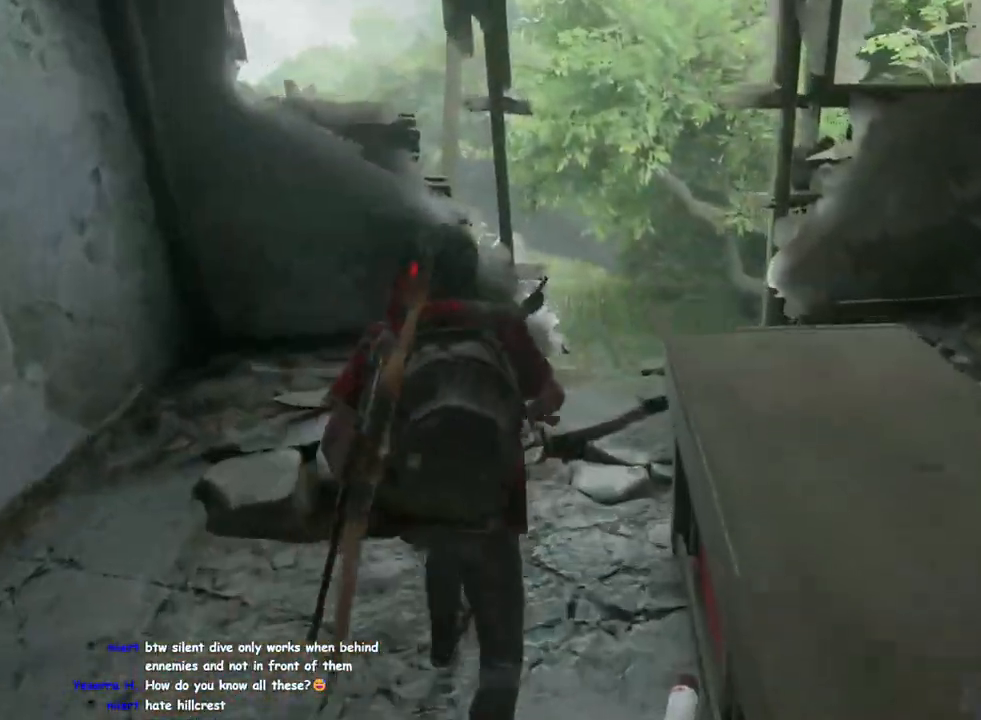
{"buttons": [], "left_stick": "up", "right_stick": "down-left", "events": [[33, "L1", "up"], [150, "L1", "down"], [233, "L1", "up"], [233, "right_stick", "down"], [283, "right_stick", "down-left"]]}
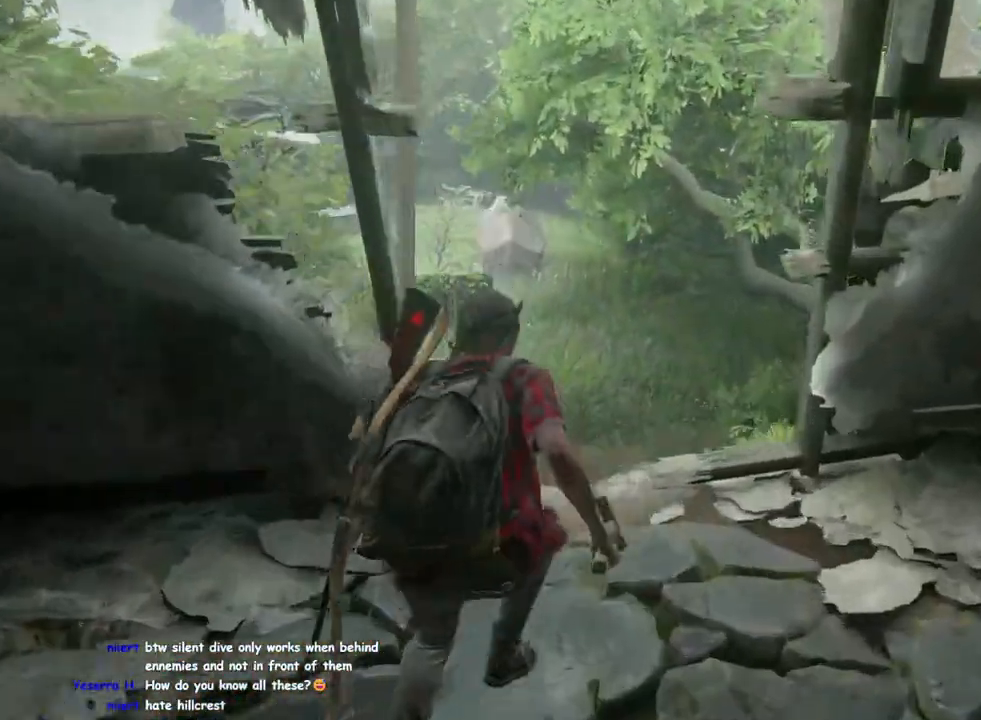
{"buttons": [], "left_stick": "up", "right_stick": "center", "events": [[17, "right_stick", "center"]]}
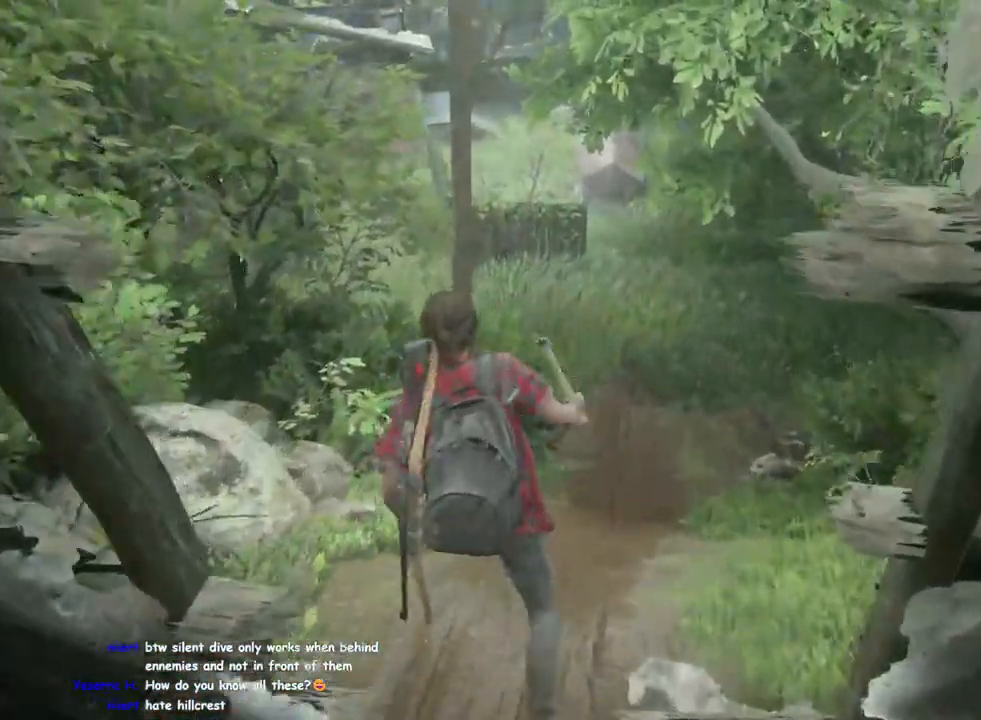
{"buttons": [], "left_stick": "up", "right_stick": "center", "events": []}
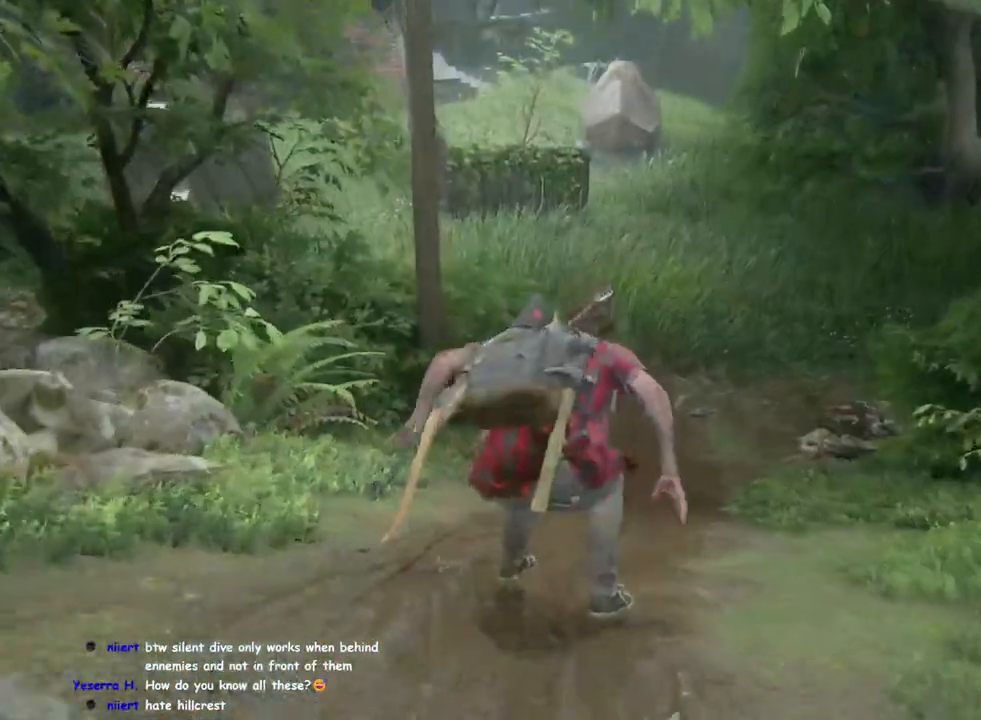
{"buttons": [], "left_stick": "up", "right_stick": "up-left", "events": [[283, "right_stick", "left"], [383, "right_stick", "up-left"]]}
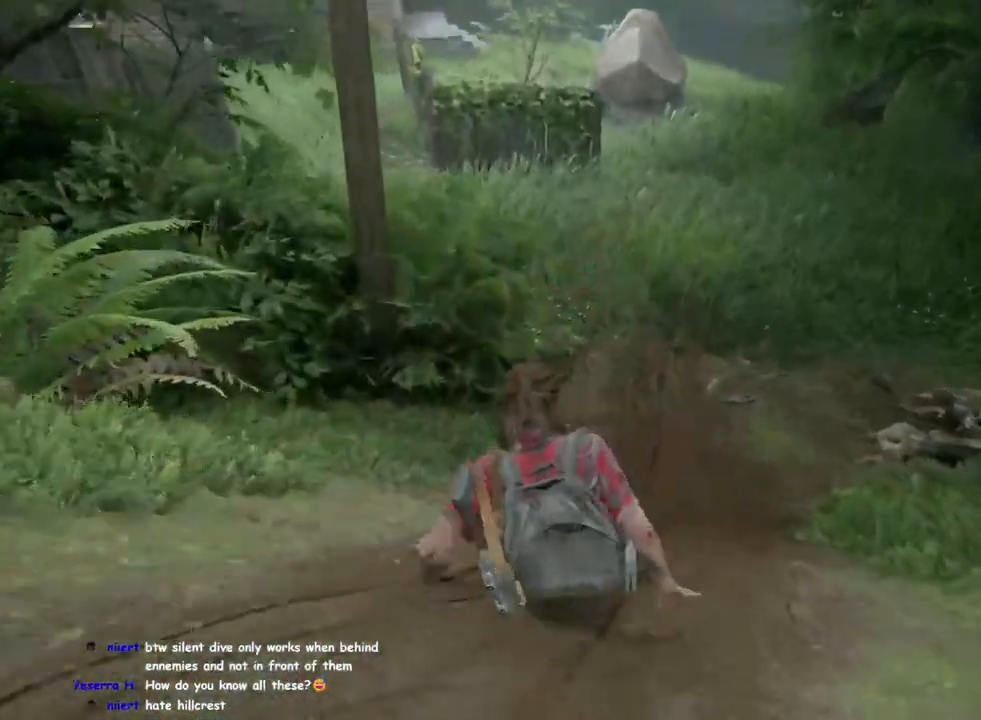
{"buttons": [], "left_stick": "up", "right_stick": "up-left", "events": [[67, "right_stick", "center"], [333, "right_stick", "up-left"]]}
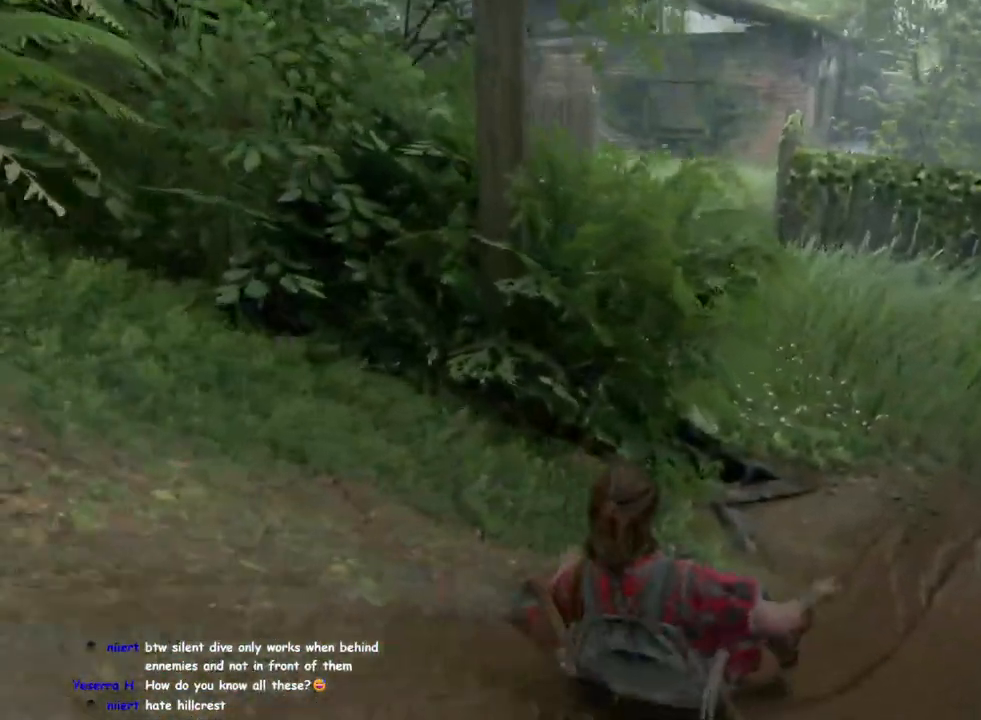
{"buttons": [], "left_stick": "up", "right_stick": "center", "events": [[150, "right_stick", "center"]]}
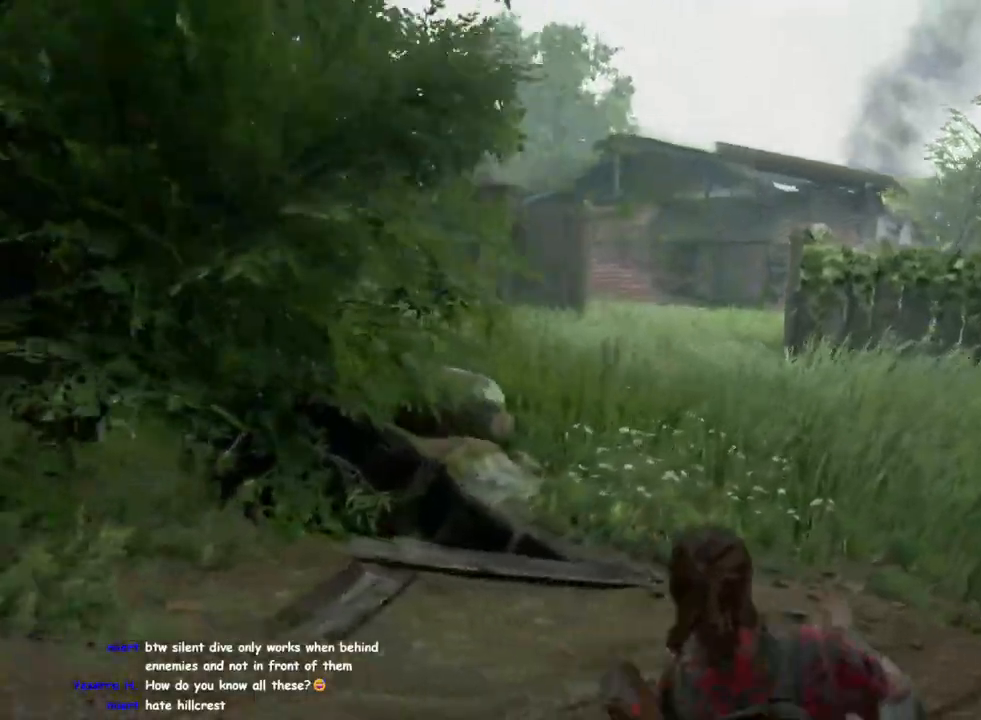
{"buttons": ["L1"], "left_stick": "up", "right_stick": "center", "events": [[133, "right_stick", "left"], [150, "L1", "down"], [183, "right_stick", "center"]]}
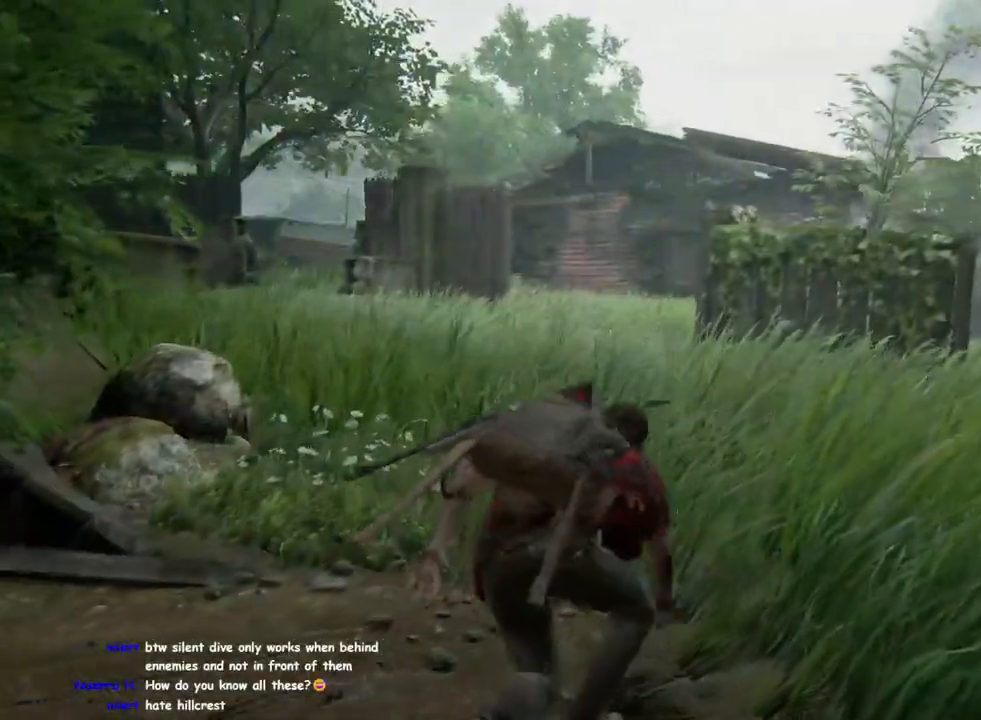
{"buttons": ["L1"], "left_stick": "up", "right_stick": "center", "events": [[200, "right_stick", "right"], [283, "right_stick", "center"]]}
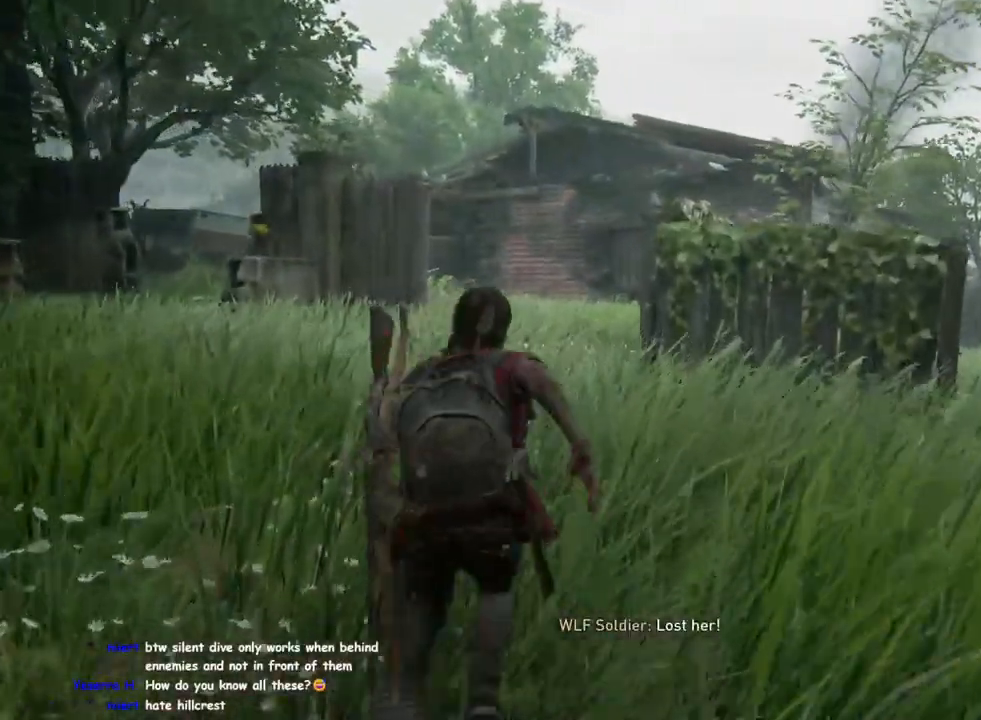
{"buttons": ["L1"], "left_stick": "up", "right_stick": "center", "events": []}
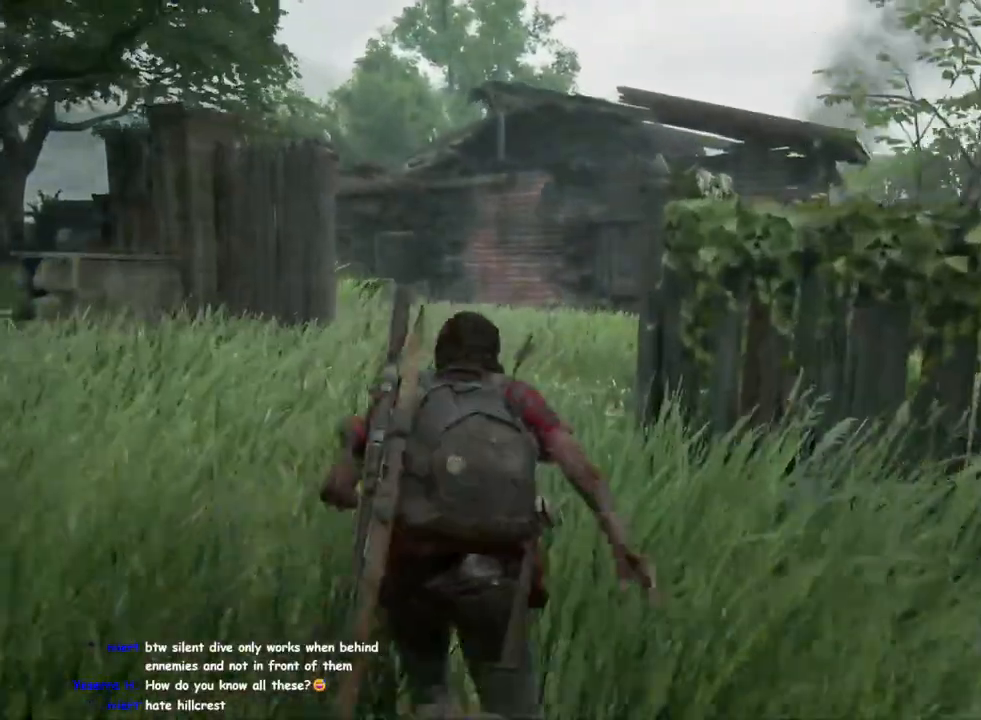
{"buttons": ["L1"], "left_stick": "up", "right_stick": "center", "events": []}
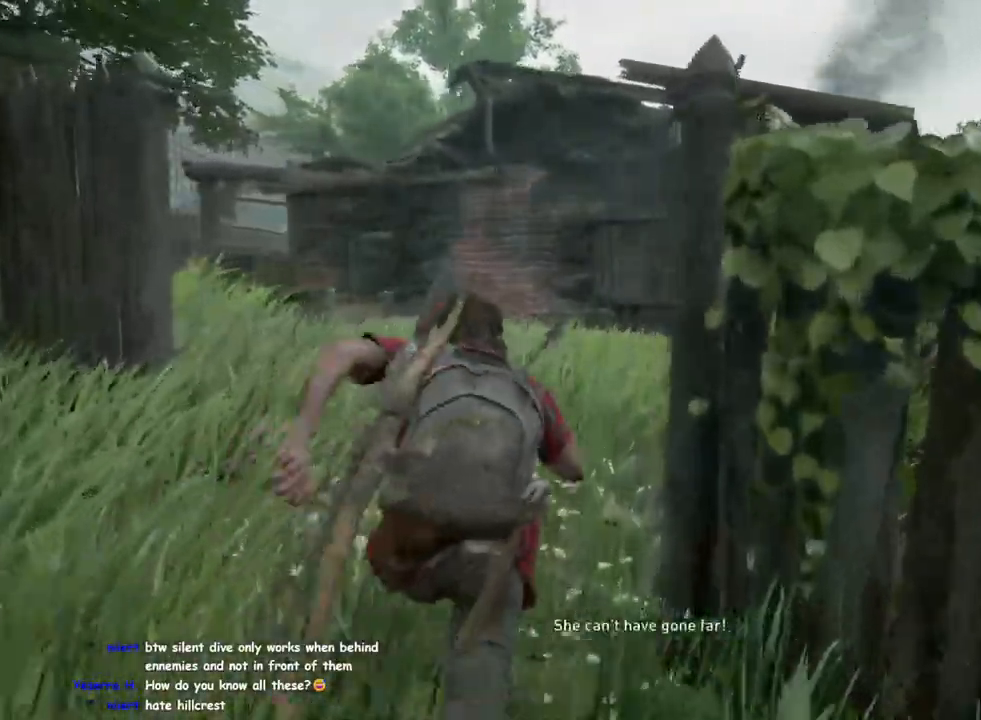
{"buttons": ["L1"], "left_stick": "up", "right_stick": "center", "events": []}
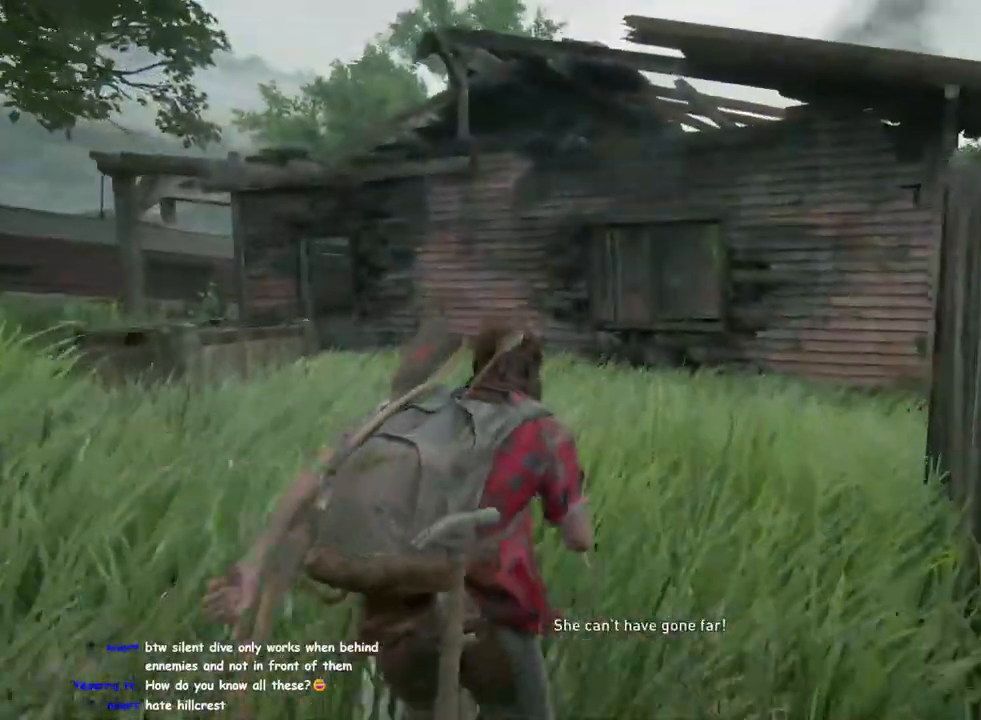
{"buttons": ["L1"], "left_stick": "up", "right_stick": "center", "events": []}
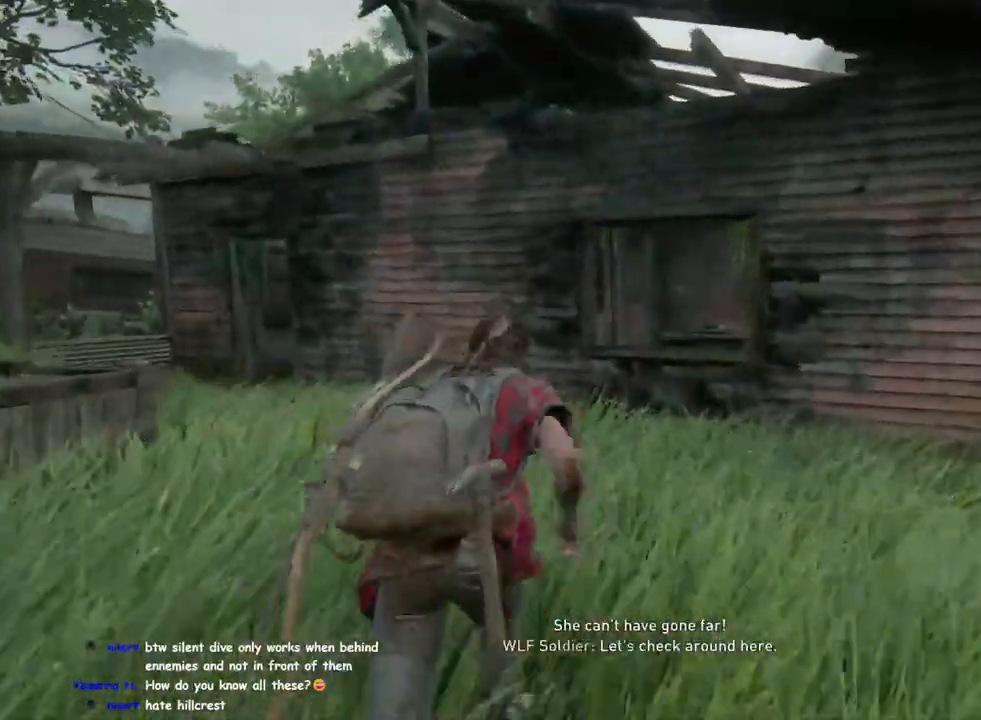
{"buttons": ["L1"], "left_stick": "up", "right_stick": "center", "events": []}
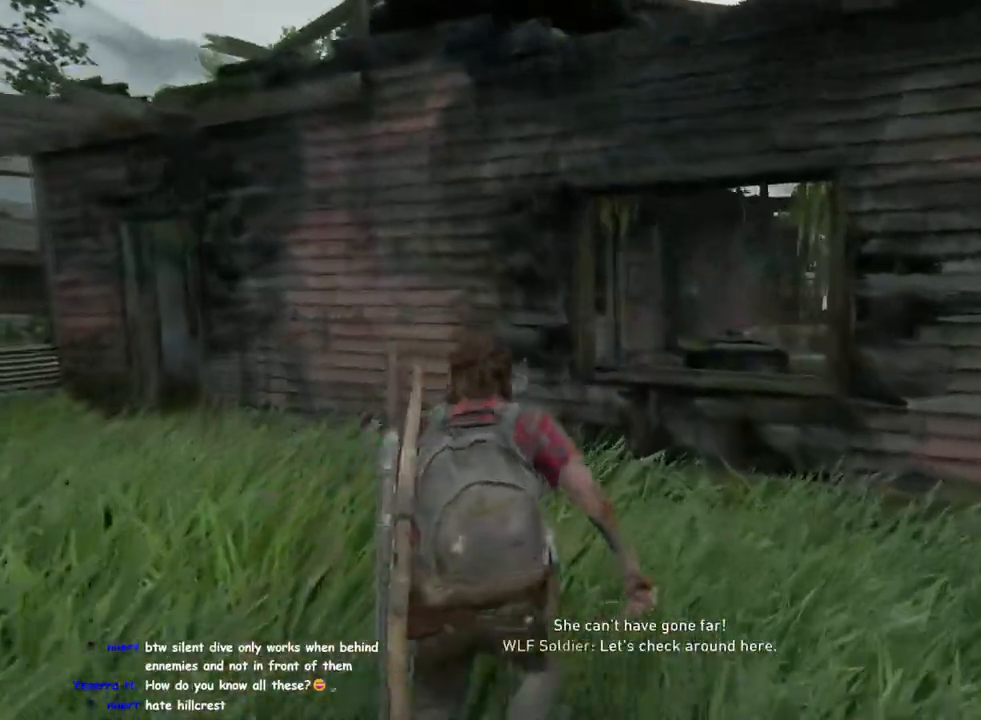
{"buttons": ["L1"], "left_stick": "up-right", "right_stick": "center", "events": [[333, "left_stick", "up-right"], [350, "CROSS", "down"], [483, "CROSS", "up"]]}
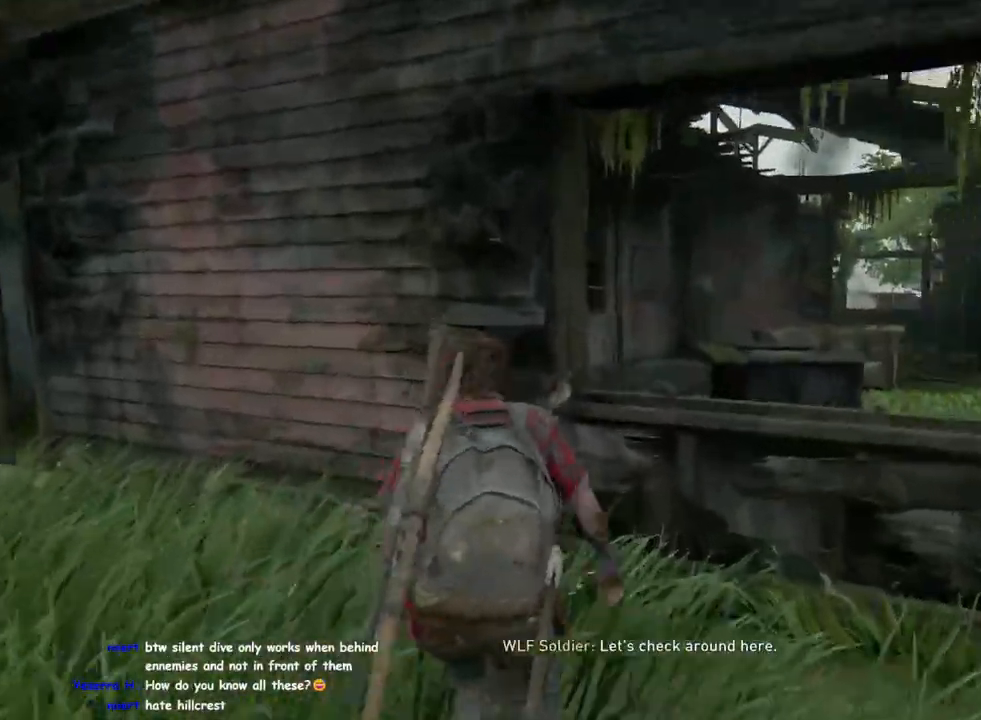
{"buttons": ["L1"], "left_stick": "up", "right_stick": "center", "events": [[233, "right_stick", "right"], [367, "left_stick", "up"], [467, "right_stick", "center"]]}
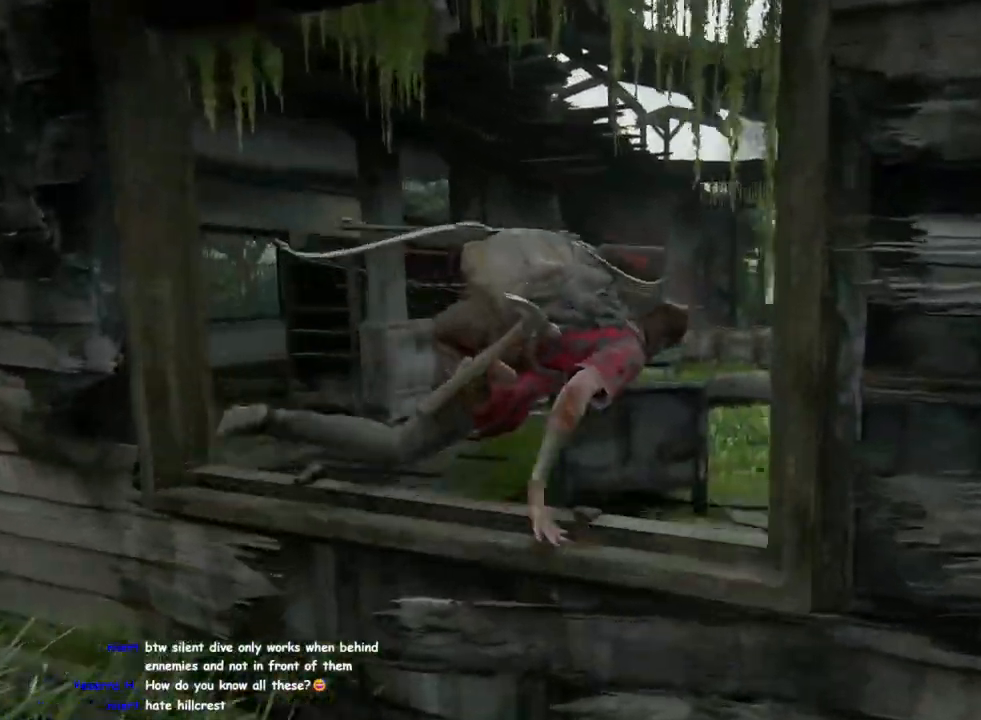
{"buttons": ["L1"], "left_stick": "up", "right_stick": "center", "events": []}
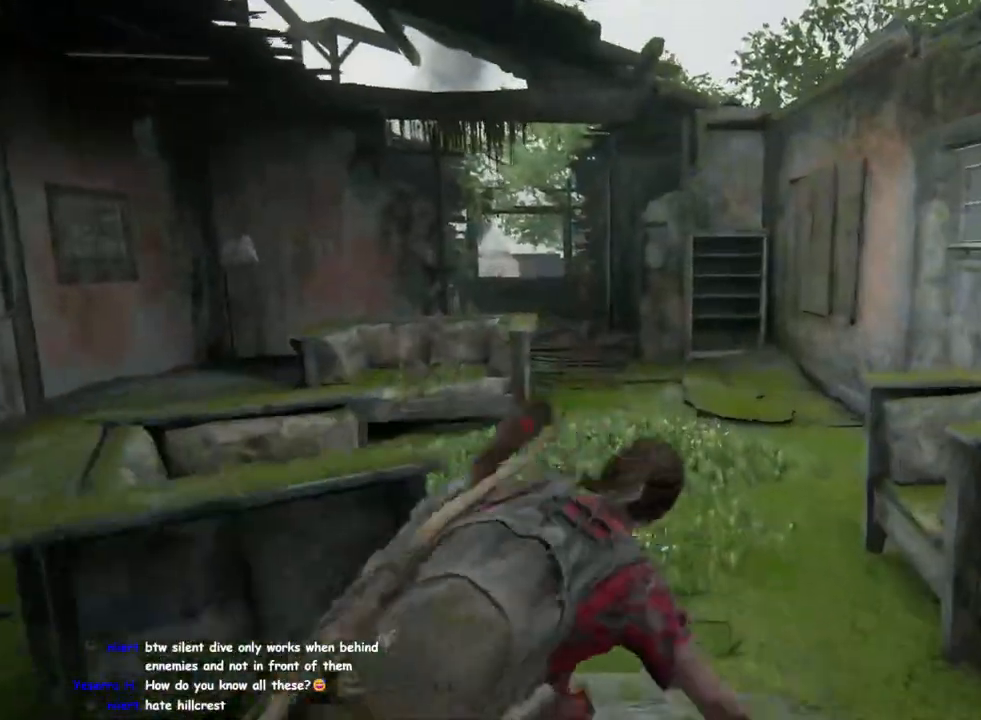
{"buttons": ["L1"], "left_stick": "up", "right_stick": "center", "events": [[283, "SQUARE", "down"], [467, "SQUARE", "up"]]}
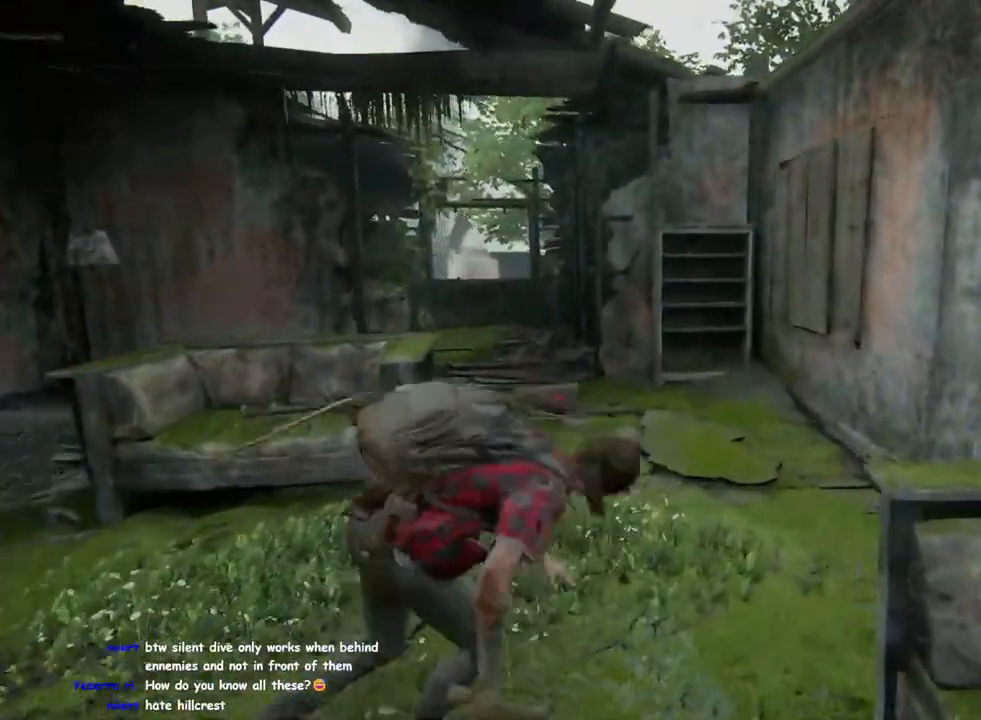
{"buttons": [], "left_stick": "up", "right_stick": "center", "events": [[67, "L1", "up"], [217, "right_stick", "left"], [317, "L1", "down"], [333, "right_stick", "center"], [450, "L1", "up"]]}
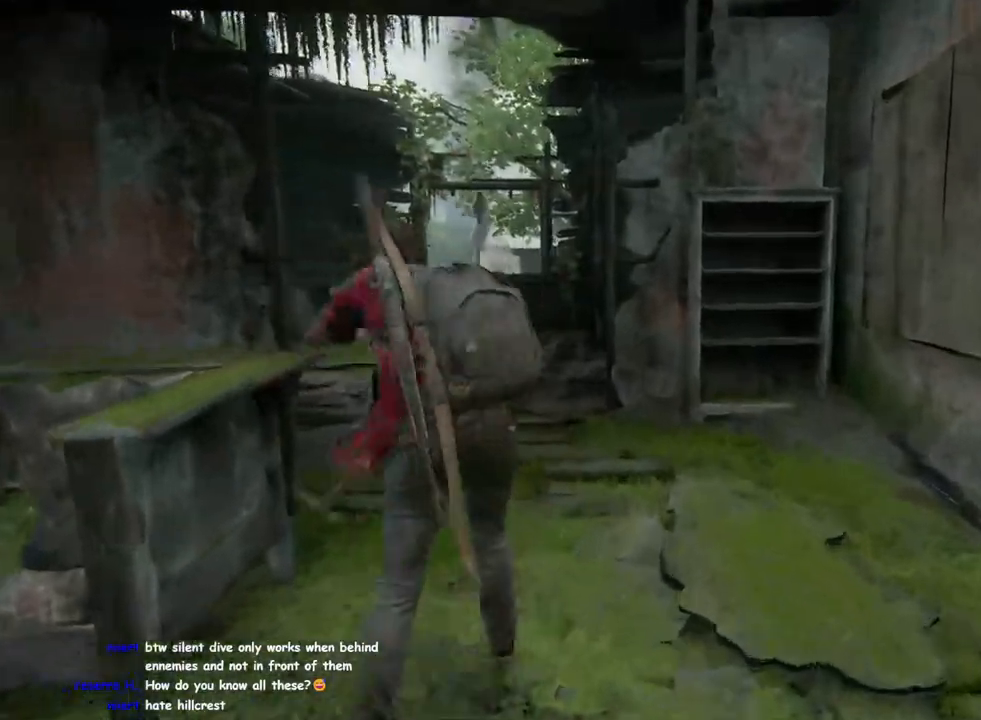
{"buttons": ["SQUARE", "L1"], "left_stick": "up", "right_stick": "center", "events": [[67, "right_stick", "left"], [183, "L1", "down"], [233, "right_stick", "center"], [500, "SQUARE", "down"]]}
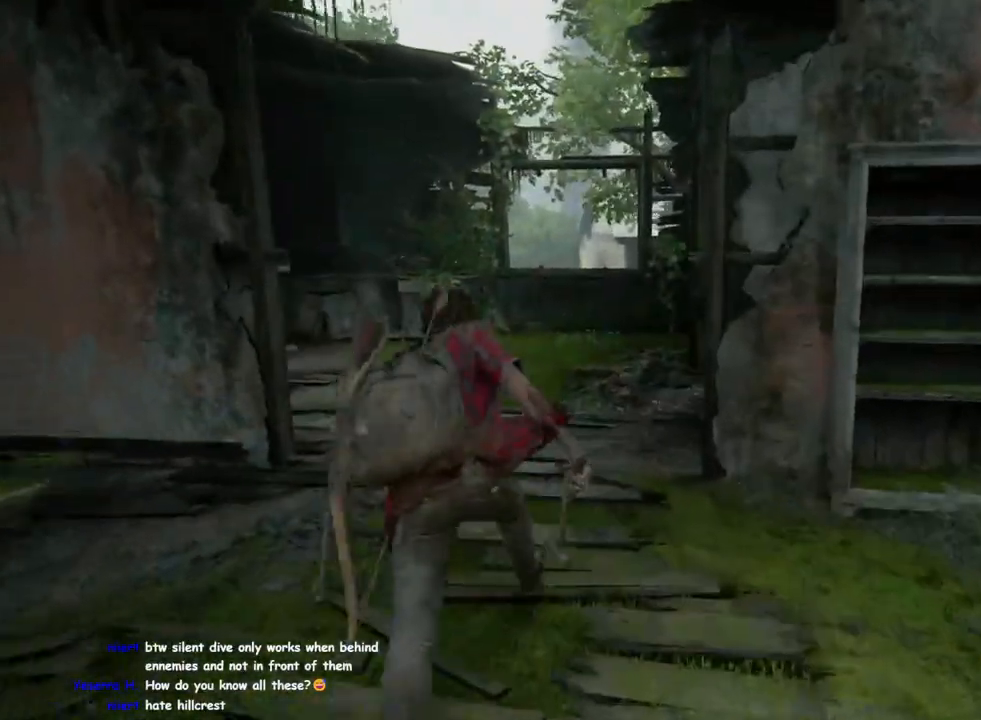
{"buttons": [], "left_stick": "up", "right_stick": "center", "events": [[150, "SQUARE", "up"], [283, "L1", "up"]]}
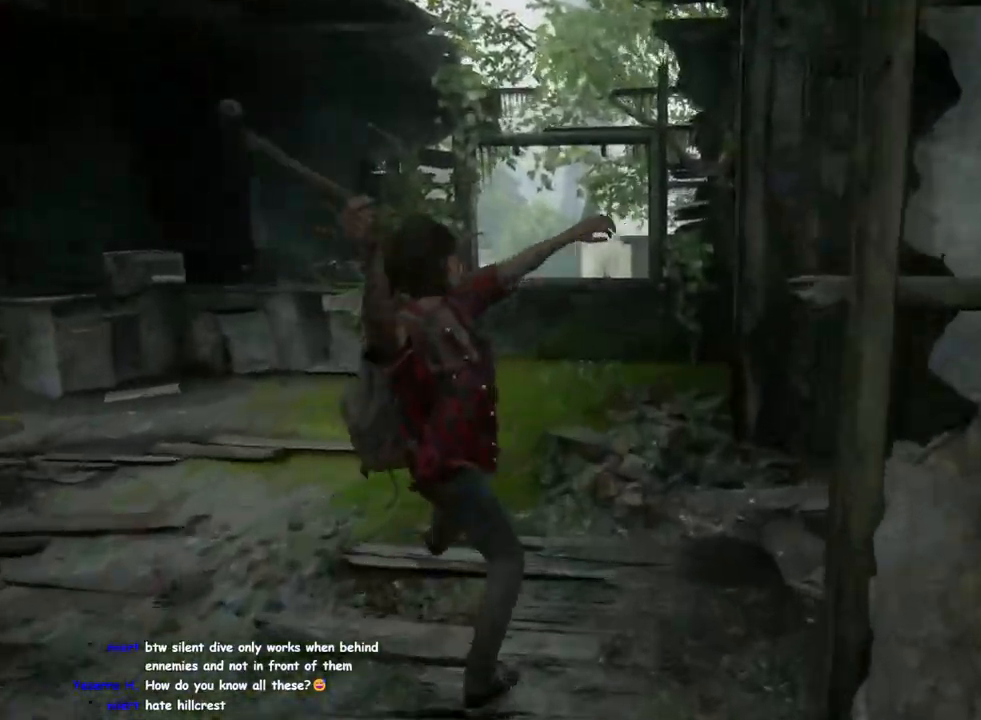
{"buttons": ["L1"], "left_stick": "up", "right_stick": "center", "events": [[83, "L1", "down"], [200, "L1", "up"], [300, "right_stick", "down-left"], [400, "L1", "down"], [450, "right_stick", "center"]]}
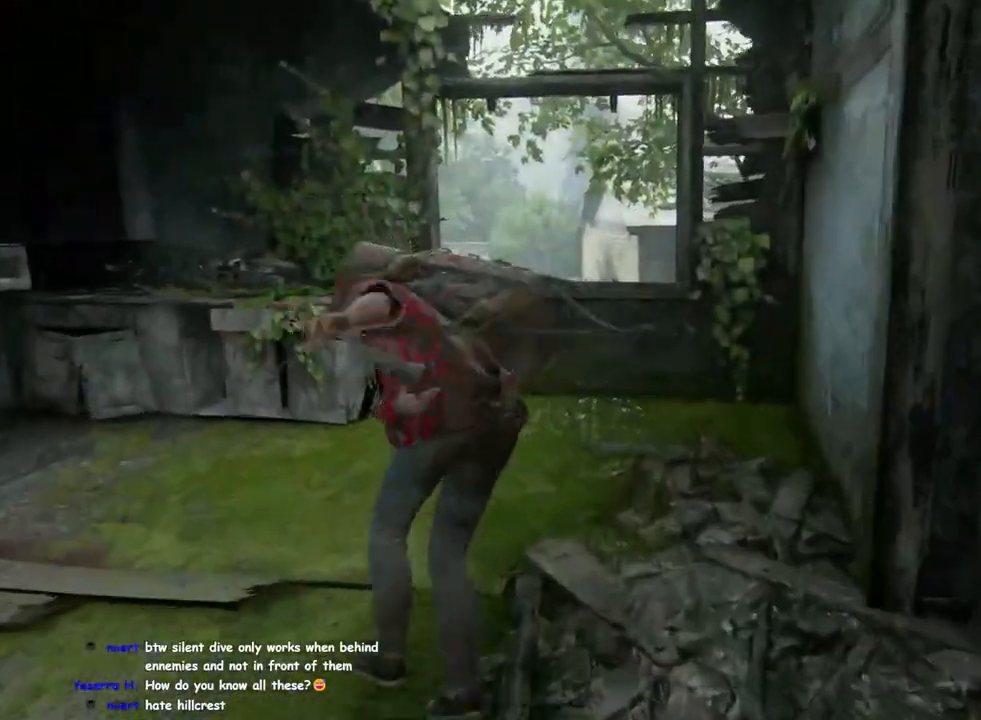
{"buttons": ["L1"], "left_stick": "up", "right_stick": "center", "events": [[233, "CROSS", "down"], [367, "CROSS", "up"]]}
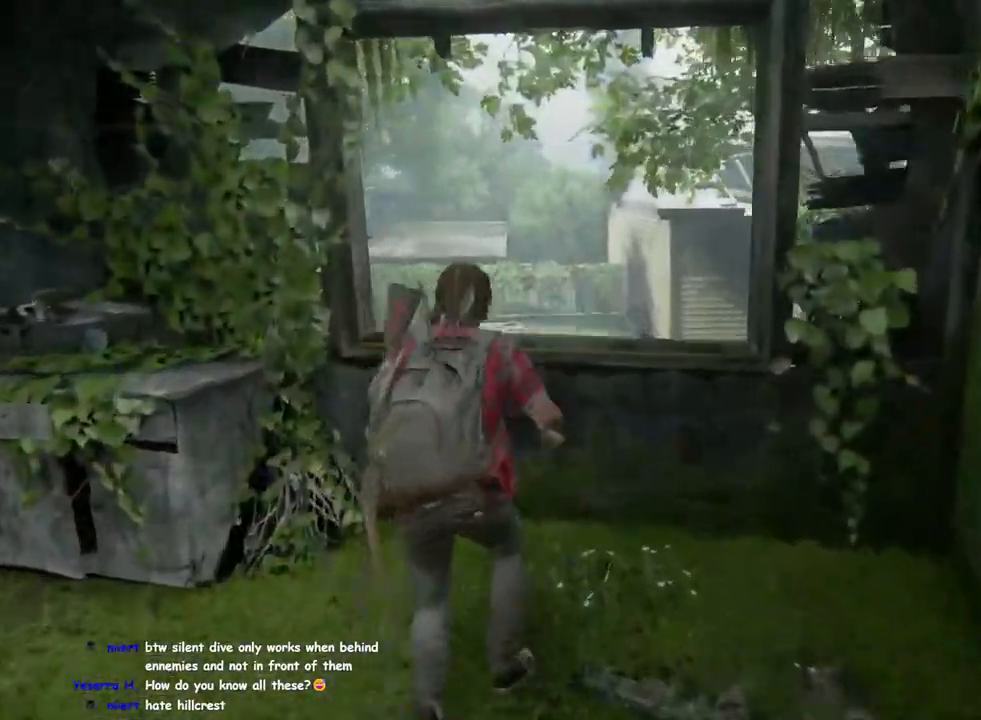
{"buttons": ["L1"], "left_stick": "up", "right_stick": "center", "events": []}
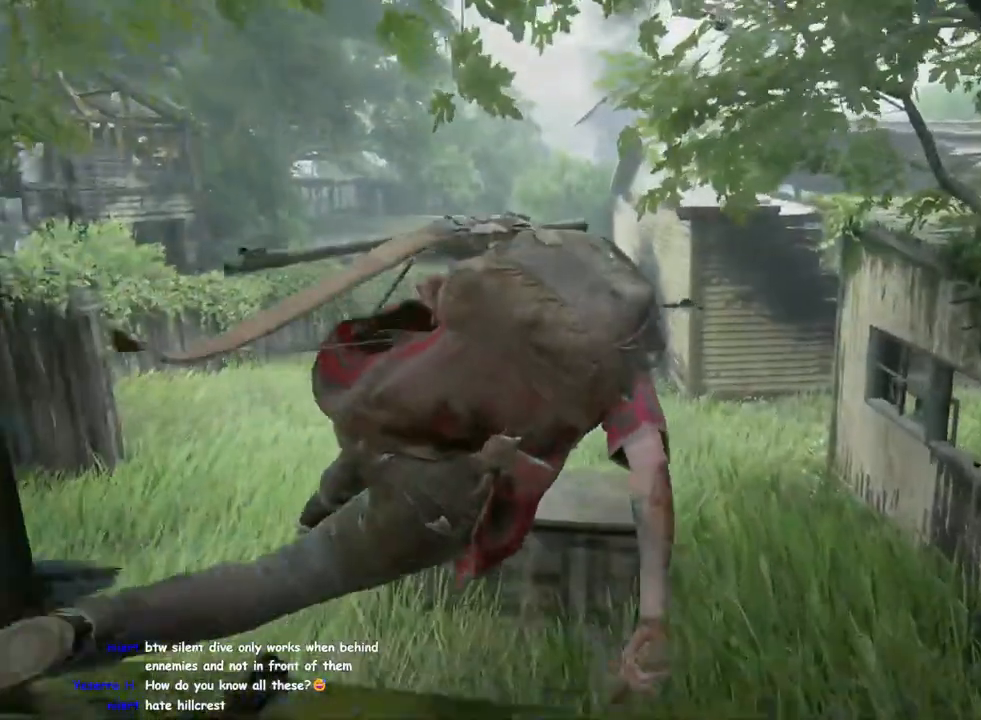
{"buttons": ["L1"], "left_stick": "up", "right_stick": "up-left", "events": [[367, "right_stick", "up-left"]]}